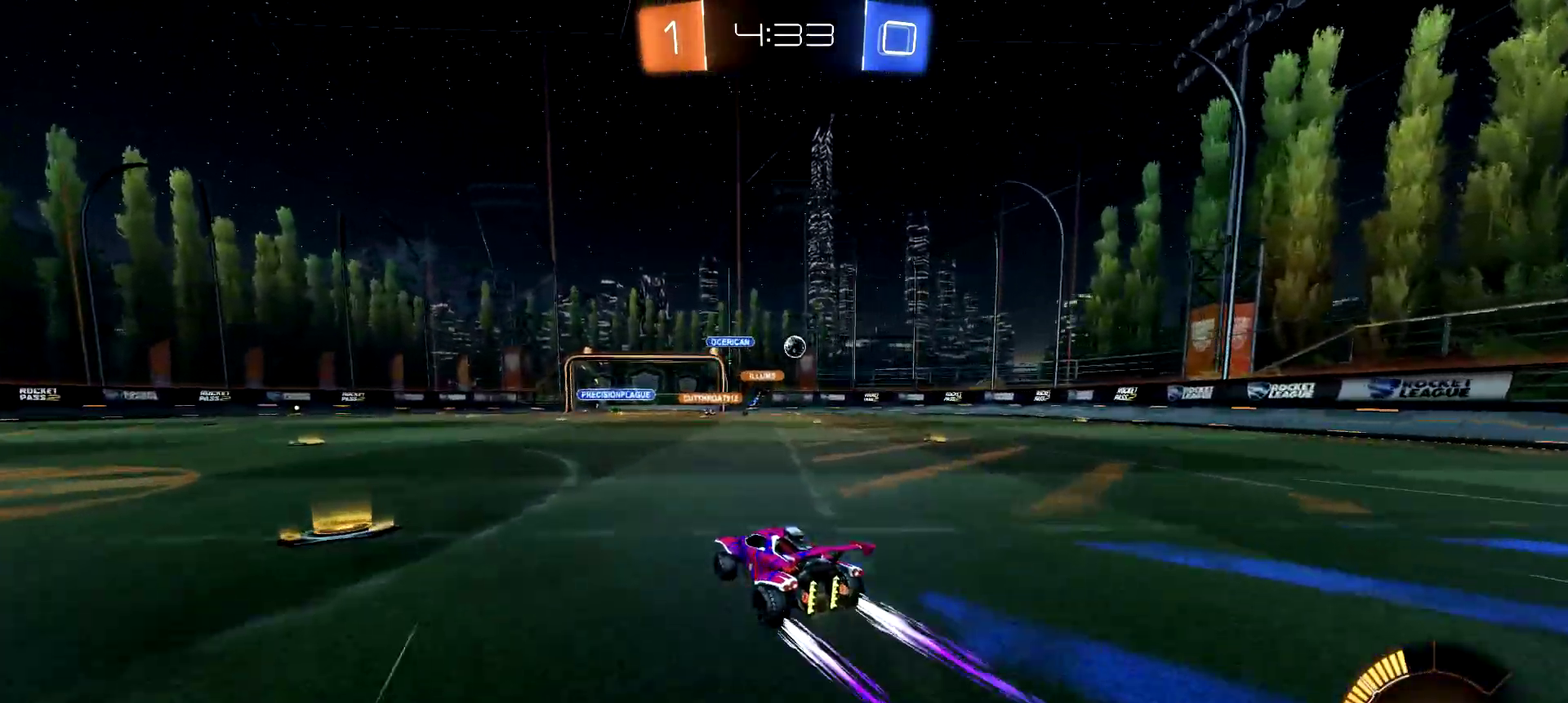
Gameplay with a controller (PlayStation layout); each line is a JSON object with the inputs held at the frame after it. "events" lists button and stick changes between this image and that frame as [ms after this image, input, new state], when the widget could be followed in between. Not read: L1 R1.
{"buttons": ["R2"], "left_stick": "center", "right_stick": "center"}
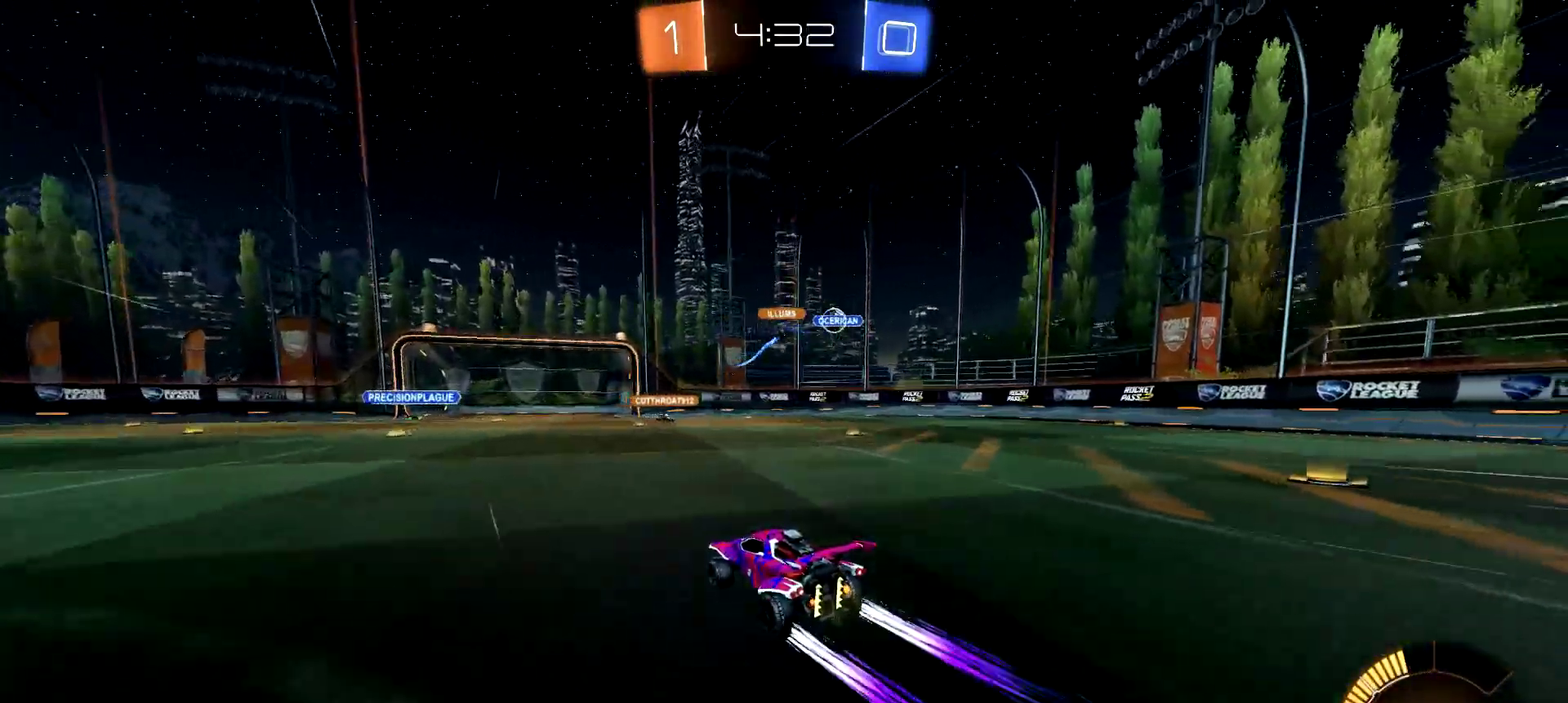
{"buttons": ["R2"], "left_stick": "center", "right_stick": "center", "events": [[217, "left_stick", "left"], [284, "left_stick", "down-left"], [350, "left_stick", "center"]]}
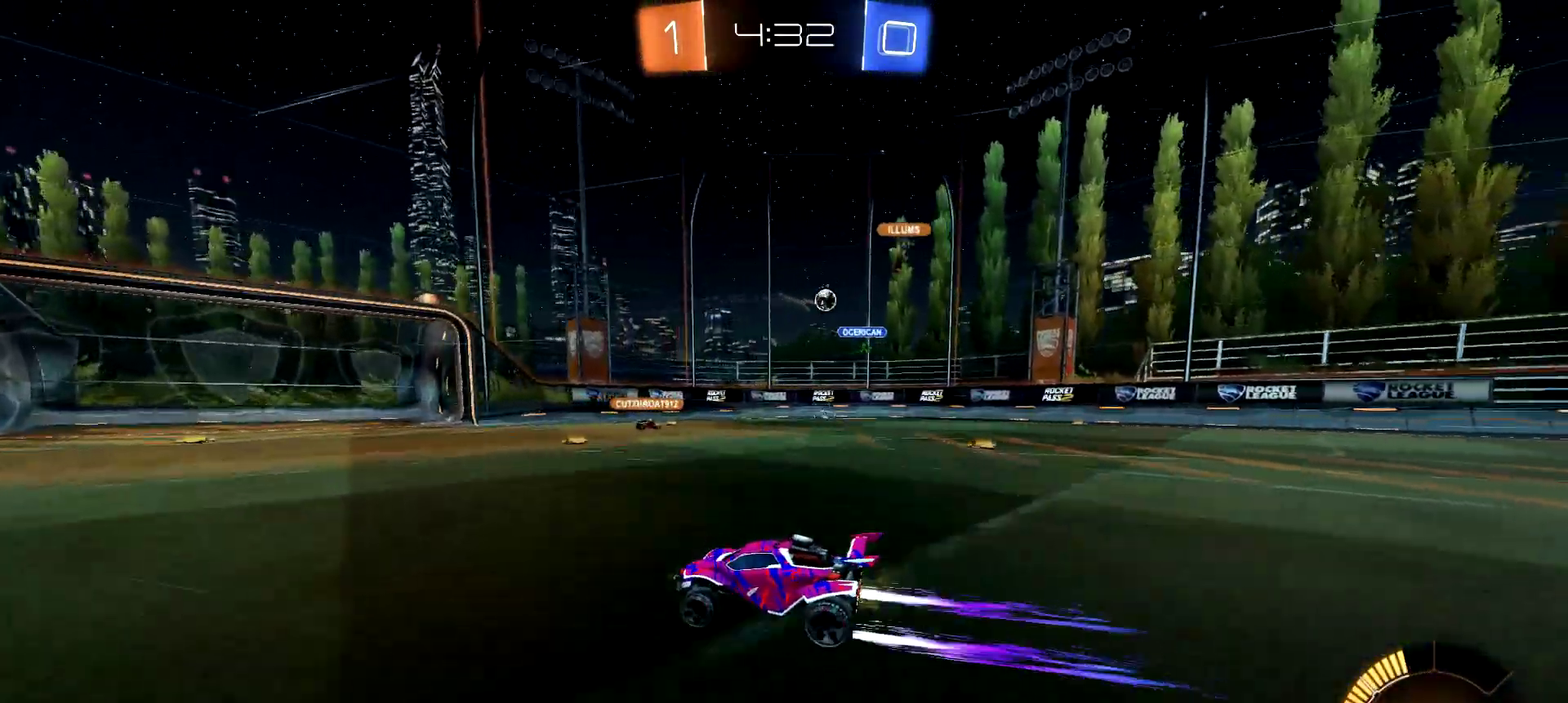
{"buttons": ["R2"], "left_stick": "right", "right_stick": "center", "events": [[216, "left_stick", "left"], [317, "left_stick", "center"], [500, "left_stick", "right"]]}
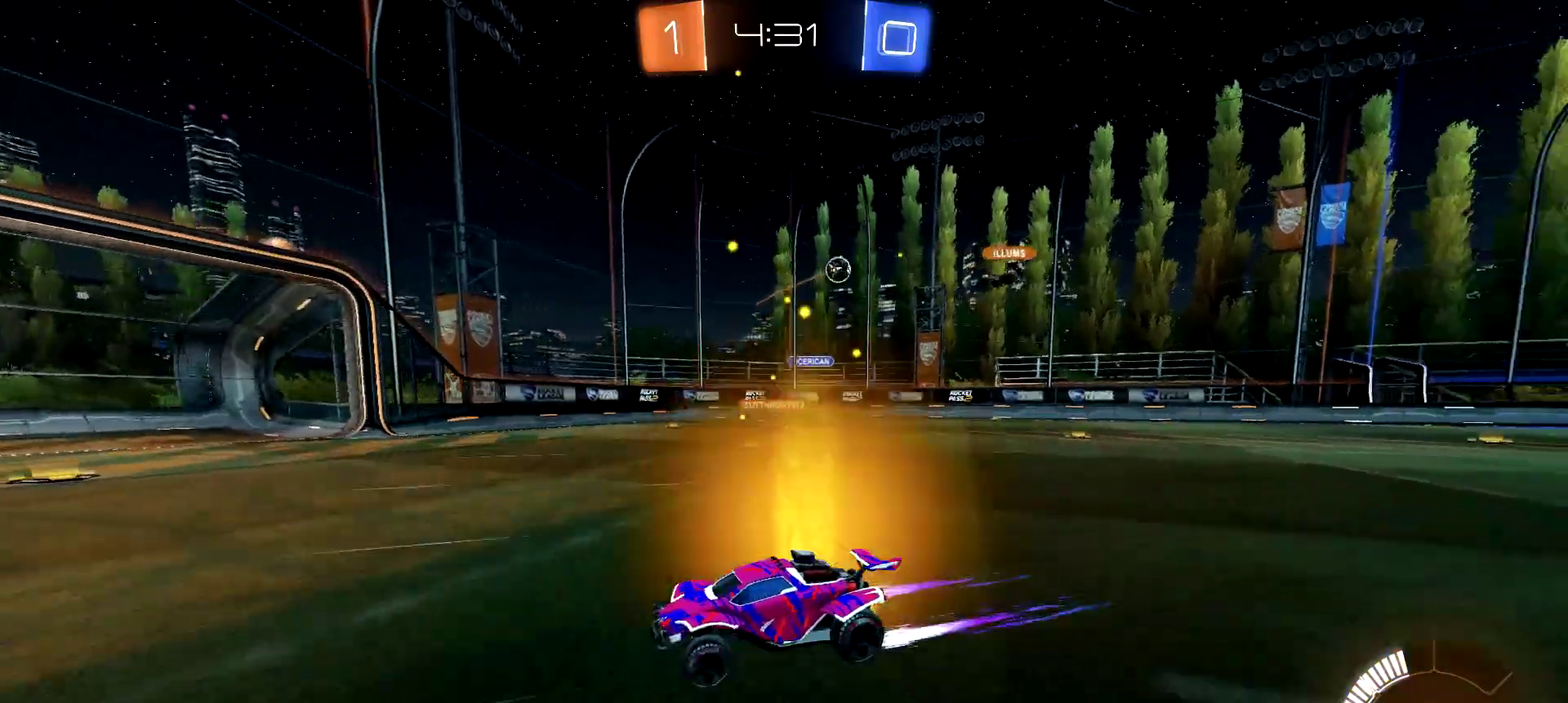
{"buttons": ["R2"], "left_stick": "right", "right_stick": "center", "events": [[134, "left_stick", "center"], [334, "left_stick", "right"]]}
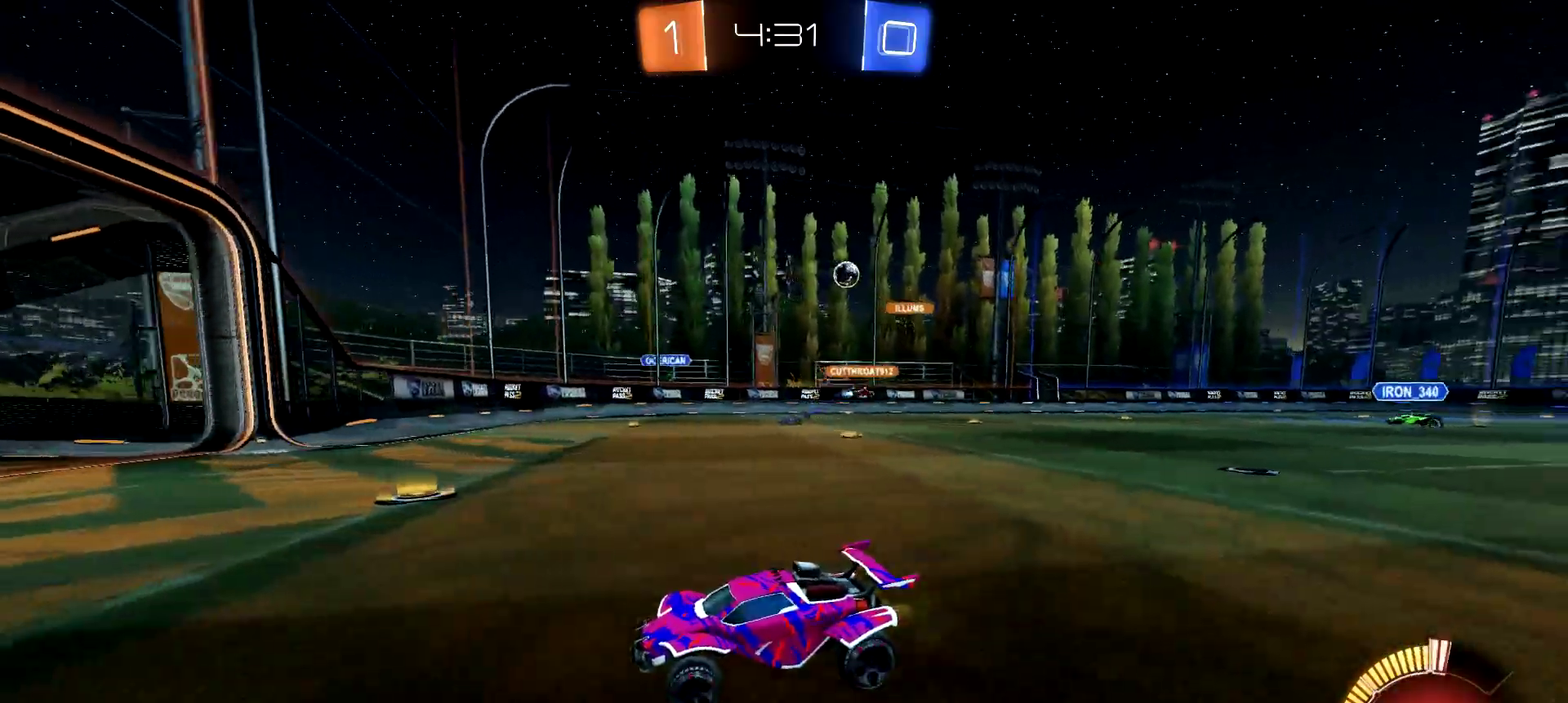
{"buttons": ["R2"], "left_stick": "right", "right_stick": "center", "events": []}
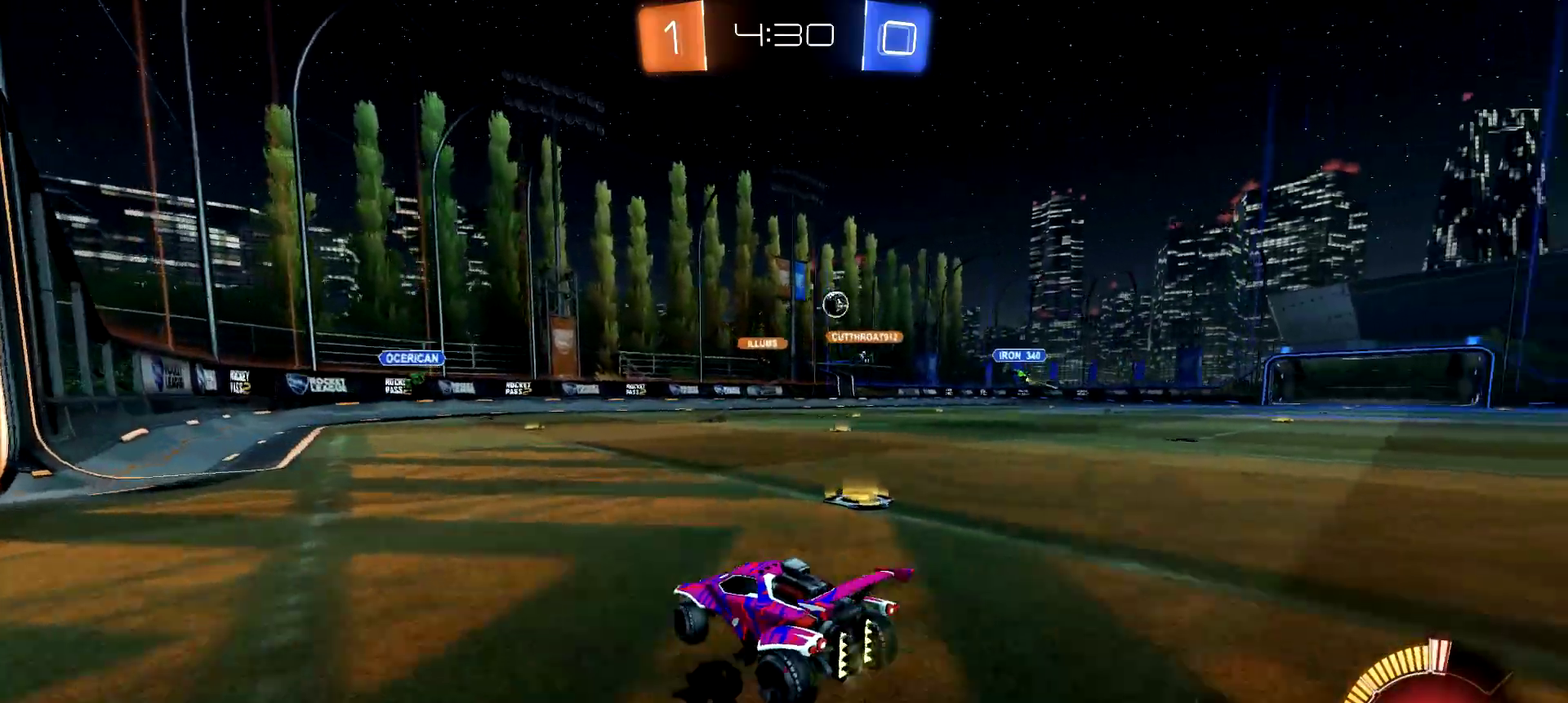
{"buttons": ["R2"], "left_stick": "center", "right_stick": "center", "events": [[50, "left_stick", "center"], [100, "L2", "down"], [200, "L2", "up"], [200, "R2", "up"], [200, "left_stick", "right"], [267, "R2", "down"], [417, "left_stick", "up-right"], [467, "left_stick", "center"]]}
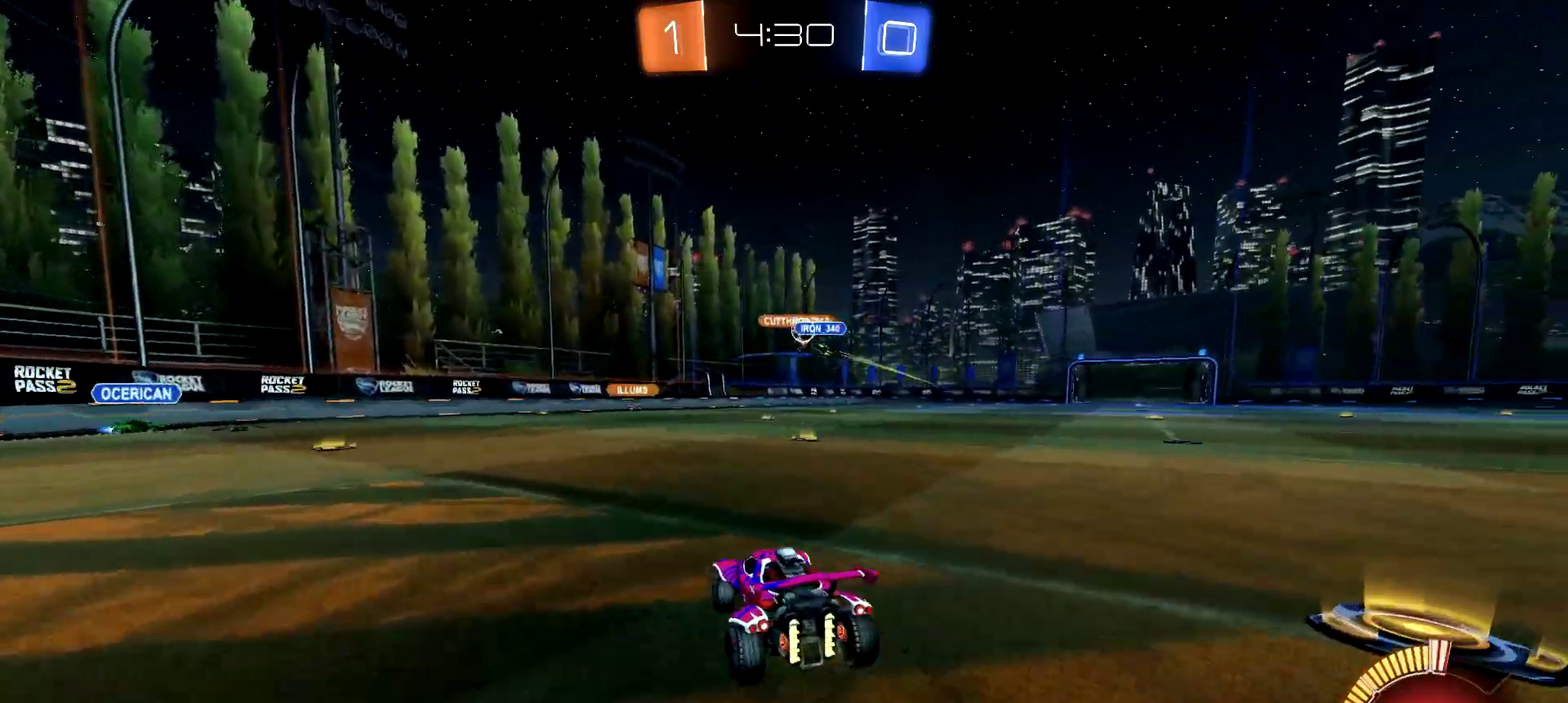
{"buttons": ["CIRCLE", "R2"], "left_stick": "center", "right_stick": "center", "events": [[133, "left_stick", "right"], [200, "CIRCLE", "down"], [333, "left_stick", "center"]]}
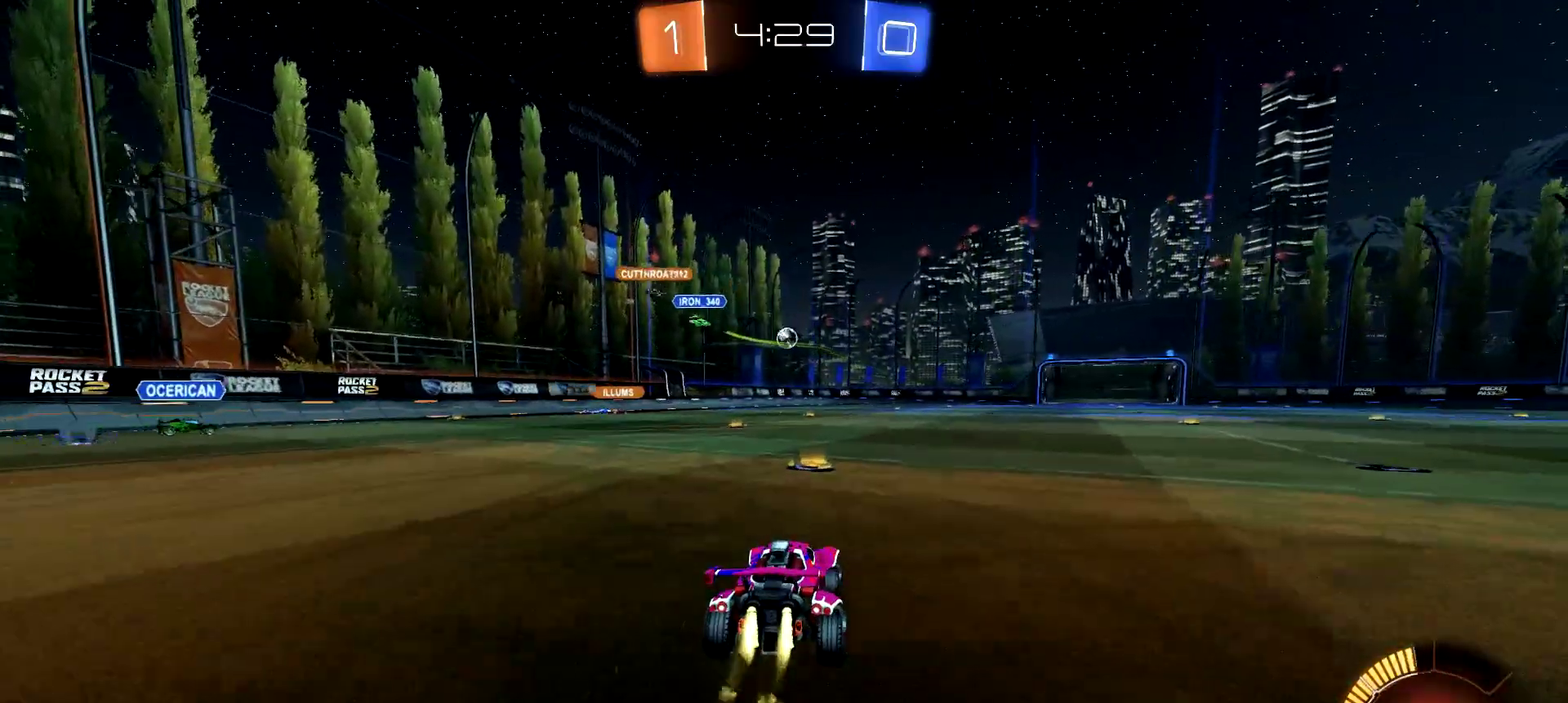
{"buttons": ["CROSS", "CIRCLE", "TRIANGLE", "R2"], "left_stick": "right", "right_stick": "center", "events": [[33, "CIRCLE", "up"], [267, "left_stick", "up-right"], [317, "CIRCLE", "down"], [334, "CROSS", "down"], [417, "CROSS", "up"], [417, "left_stick", "right"], [484, "CROSS", "down"], [484, "TRIANGLE", "down"]]}
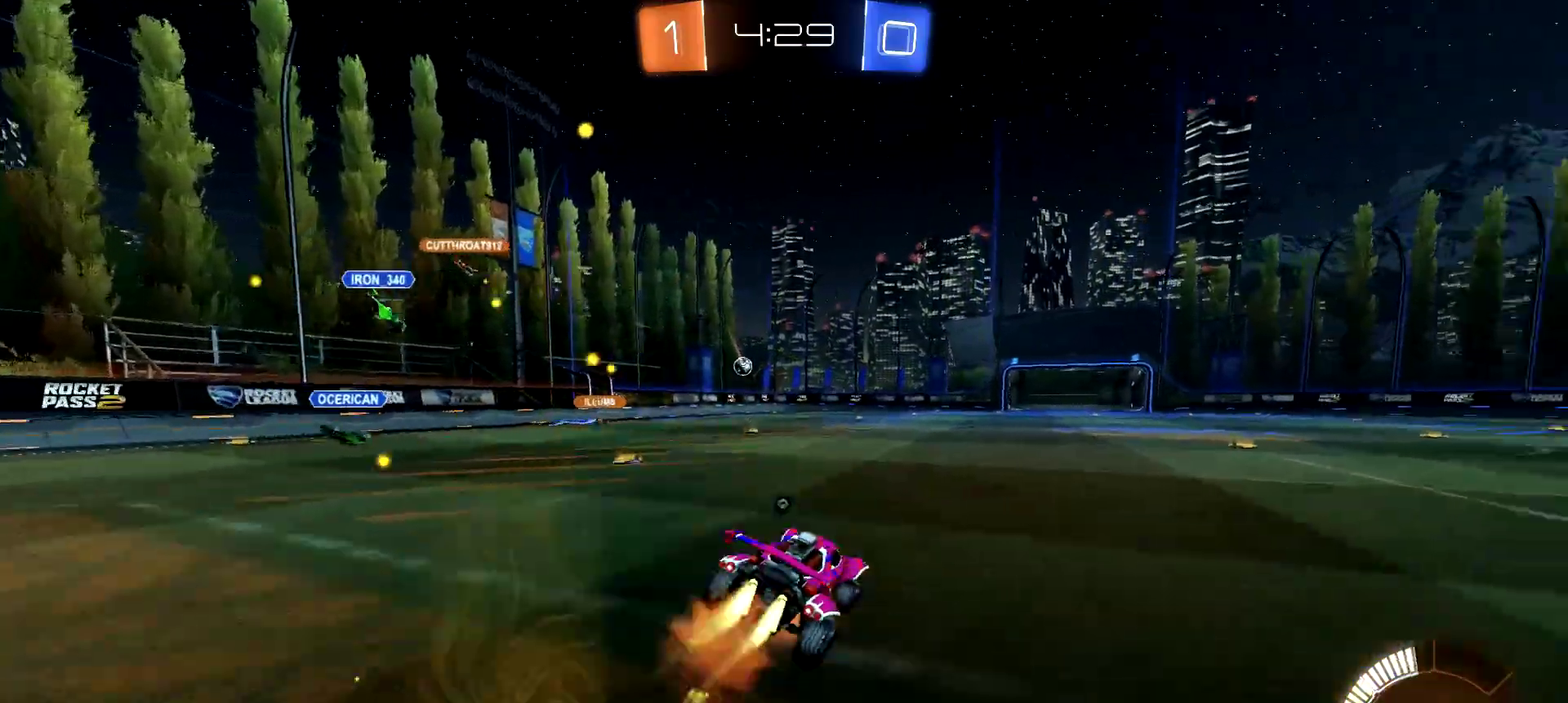
{"buttons": ["R2"], "left_stick": "center", "right_stick": "center", "events": [[100, "CROSS", "up"], [100, "TRIANGLE", "up"], [100, "left_stick", "center"], [233, "CIRCLE", "up"]]}
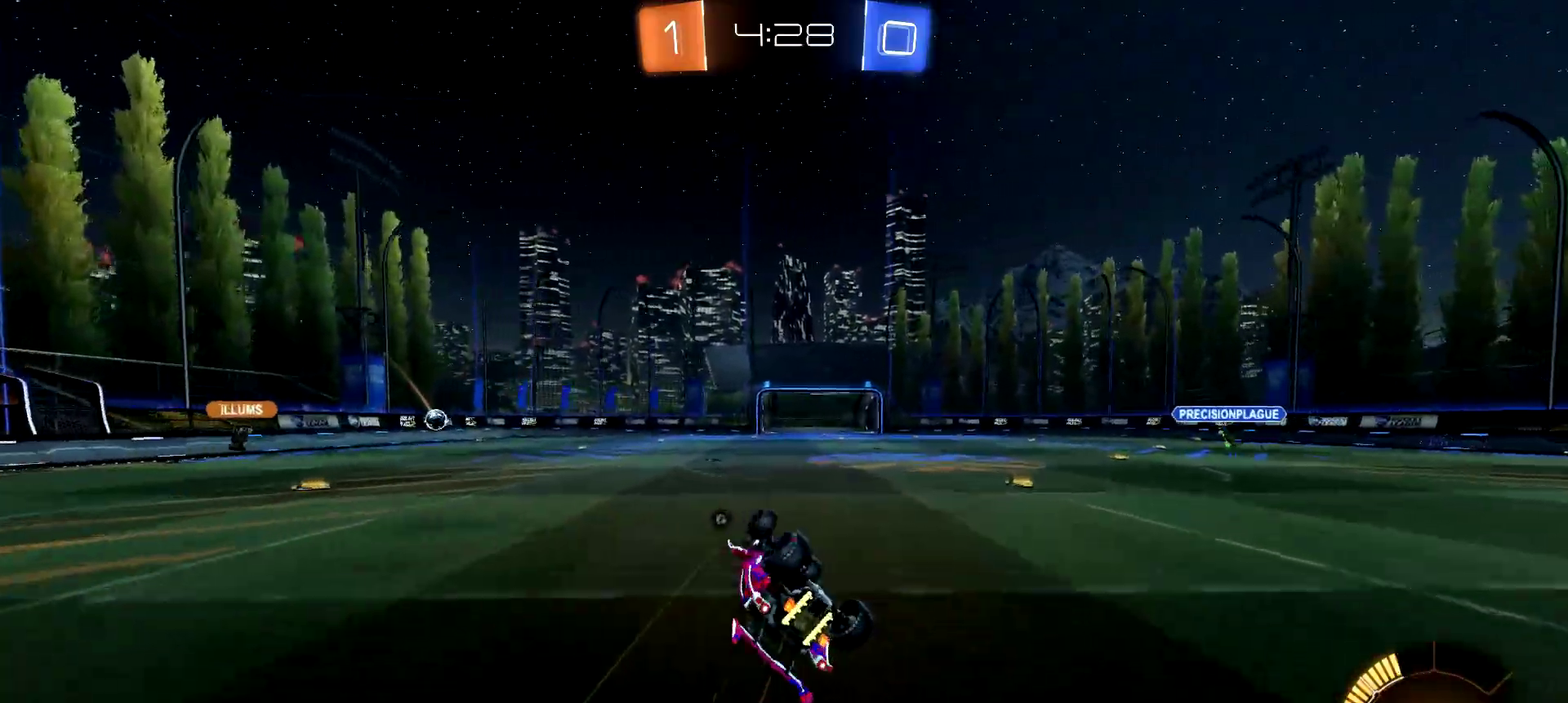
{"buttons": ["R2"], "left_stick": "down-right", "right_stick": "center", "events": [[67, "TRIANGLE", "down"], [134, "TRIANGLE", "up"], [384, "left_stick", "down-right"]]}
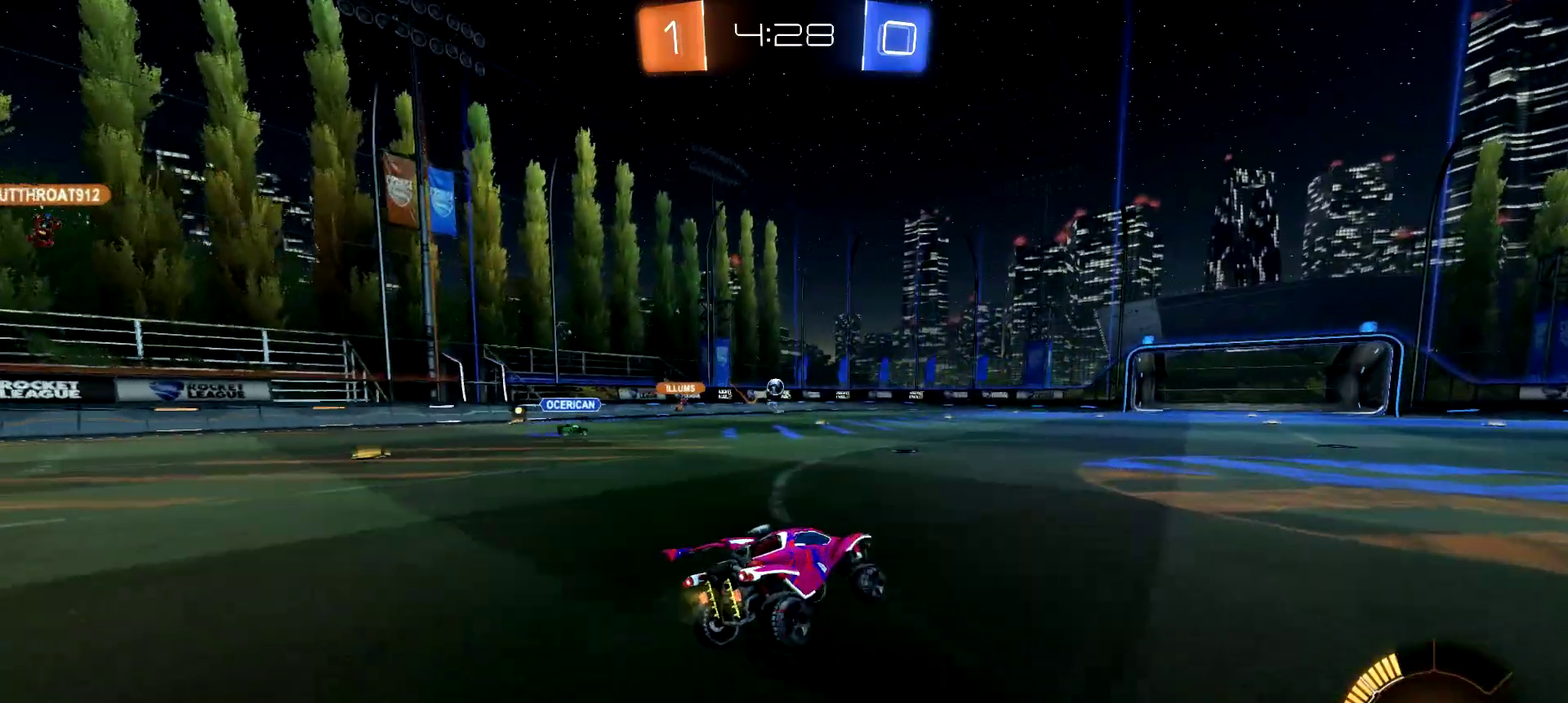
{"buttons": ["R2"], "left_stick": "center", "right_stick": "center", "events": [[100, "left_stick", "center"]]}
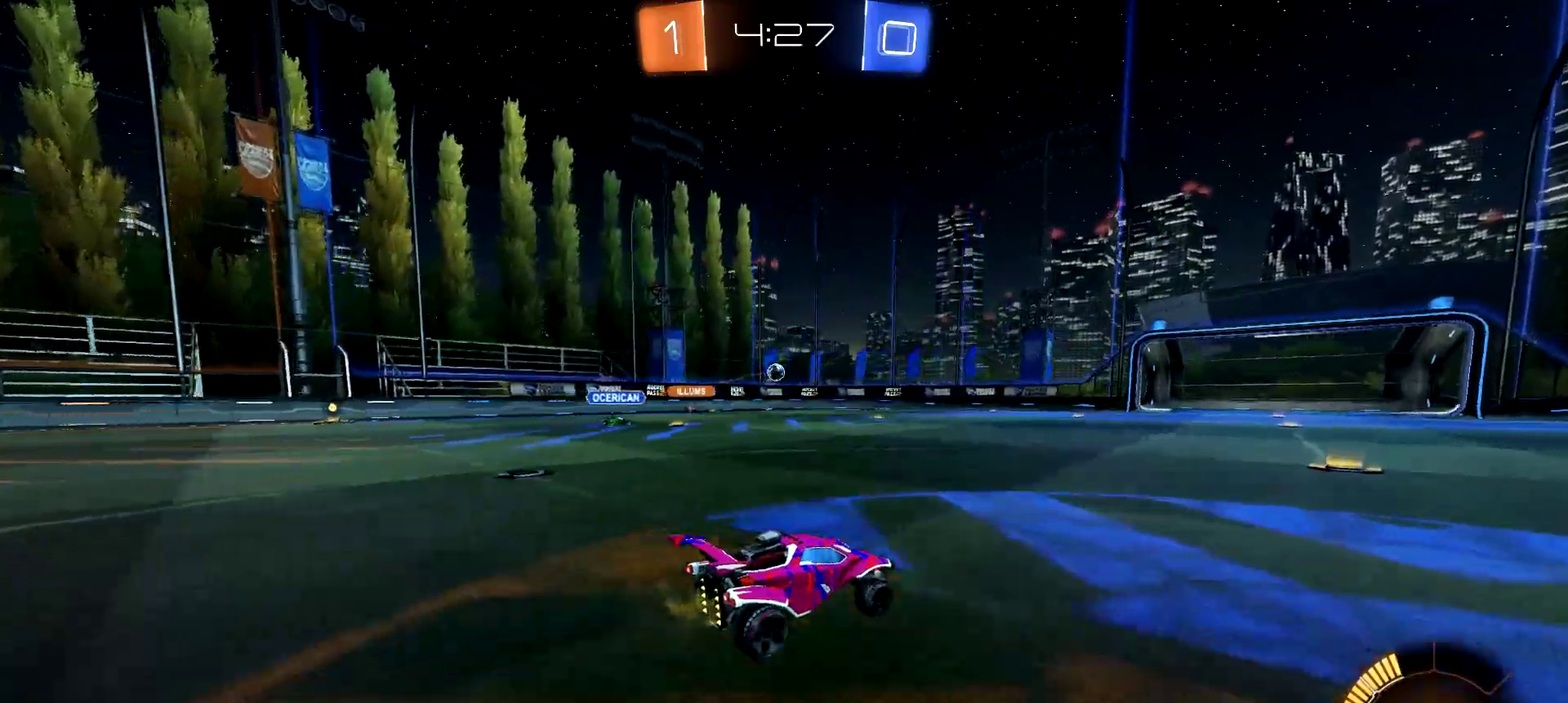
{"buttons": ["L2"], "left_stick": "right", "right_stick": "center", "events": [[417, "left_stick", "right"], [468, "L2", "down"], [501, "R2", "up"]]}
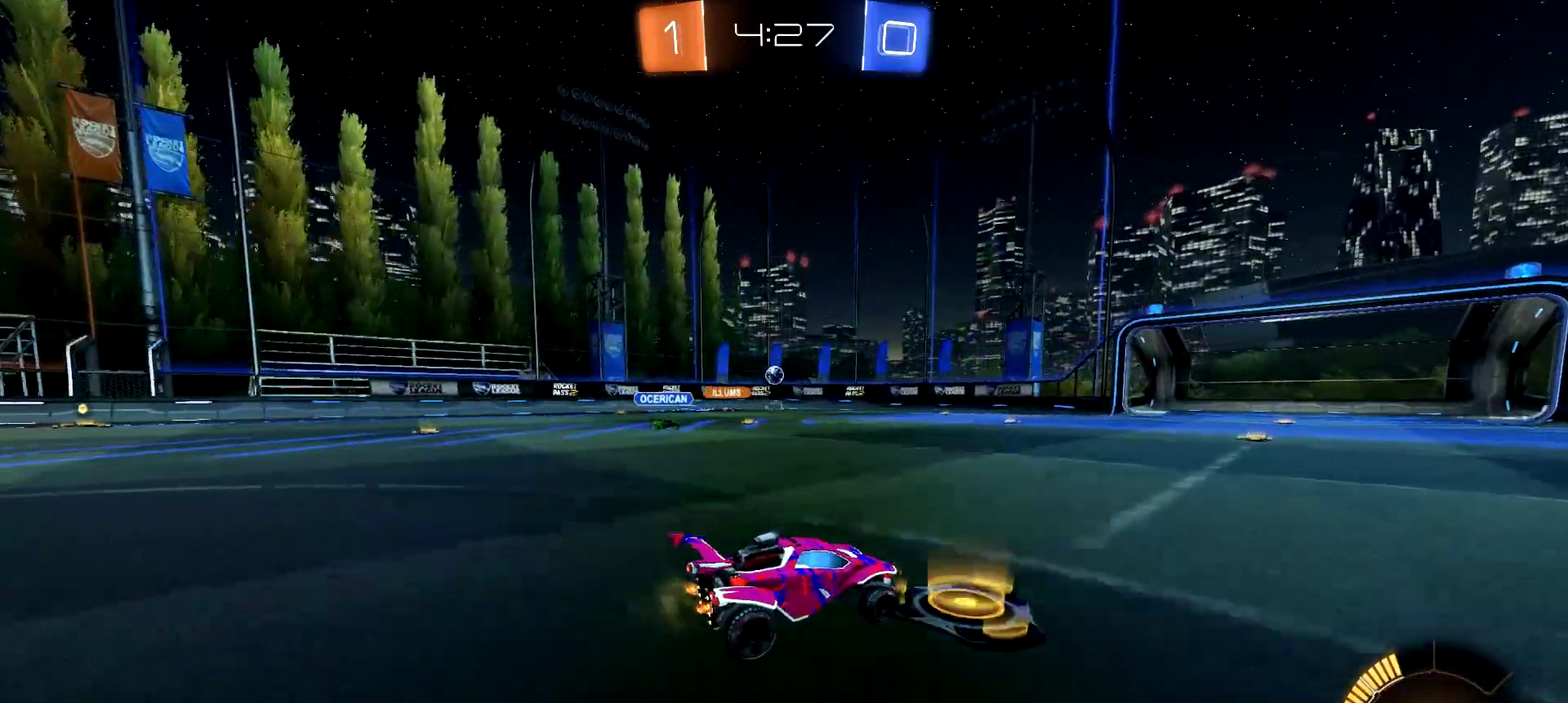
{"buttons": ["R2"], "left_stick": "center", "right_stick": "center", "events": [[50, "left_stick", "center"], [117, "left_stick", "left"], [133, "L2", "up"], [217, "R2", "down"], [250, "left_stick", "down-left"], [450, "left_stick", "center"]]}
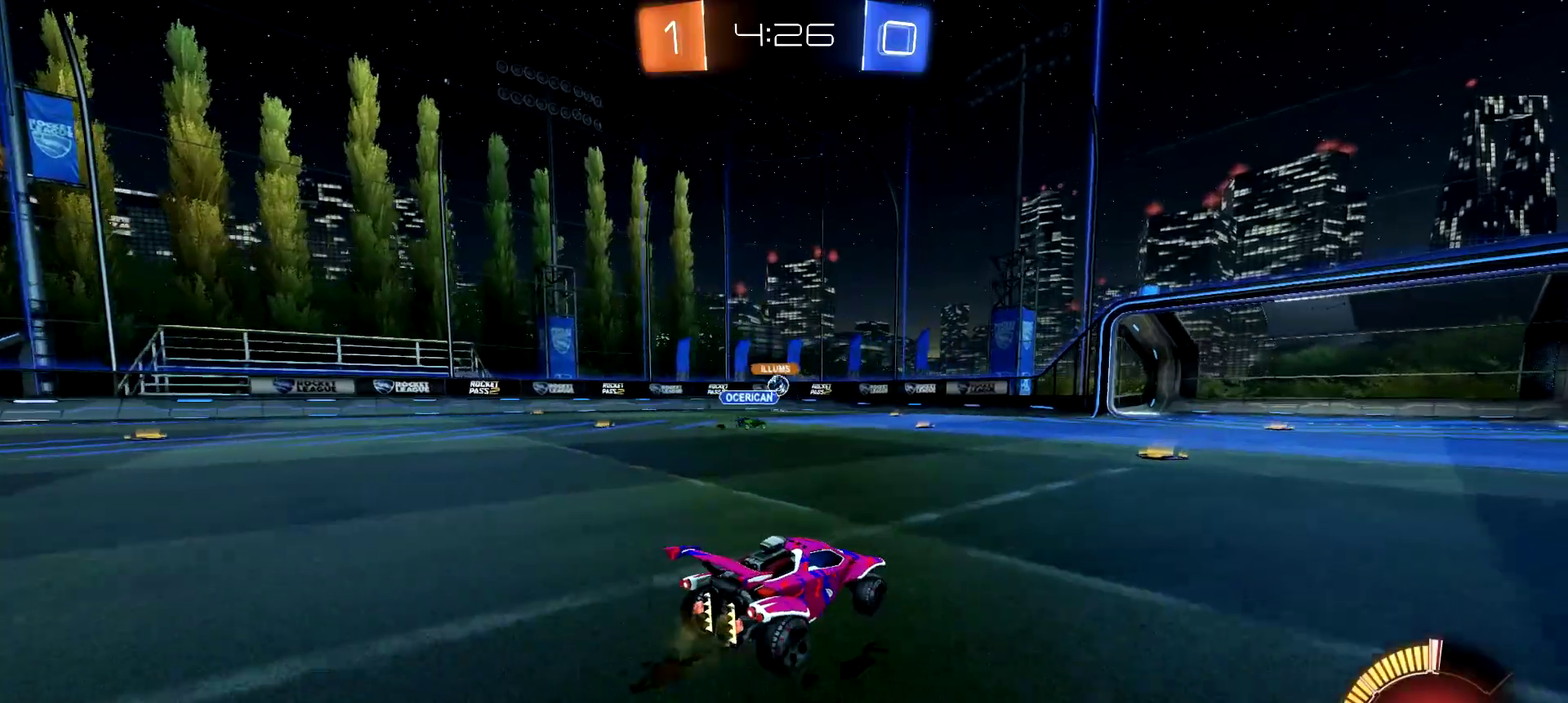
{"buttons": ["R2"], "left_stick": "down-left", "right_stick": "center", "events": [[117, "CIRCLE", "down"], [134, "left_stick", "left"], [417, "CIRCLE", "up"], [434, "left_stick", "down-left"]]}
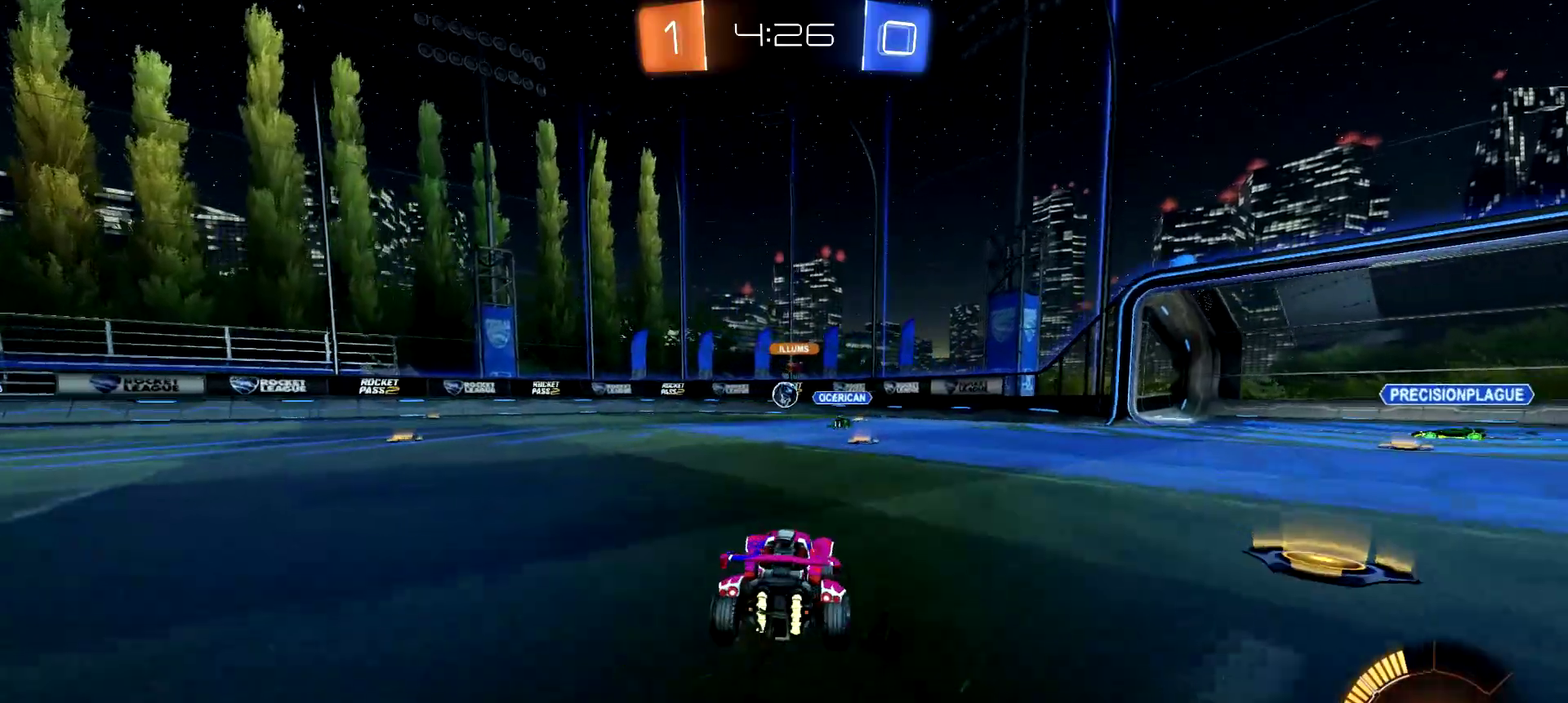
{"buttons": ["L2"], "left_stick": "right", "right_stick": "center", "events": [[300, "left_stick", "right"], [367, "L2", "down"], [367, "R2", "up"]]}
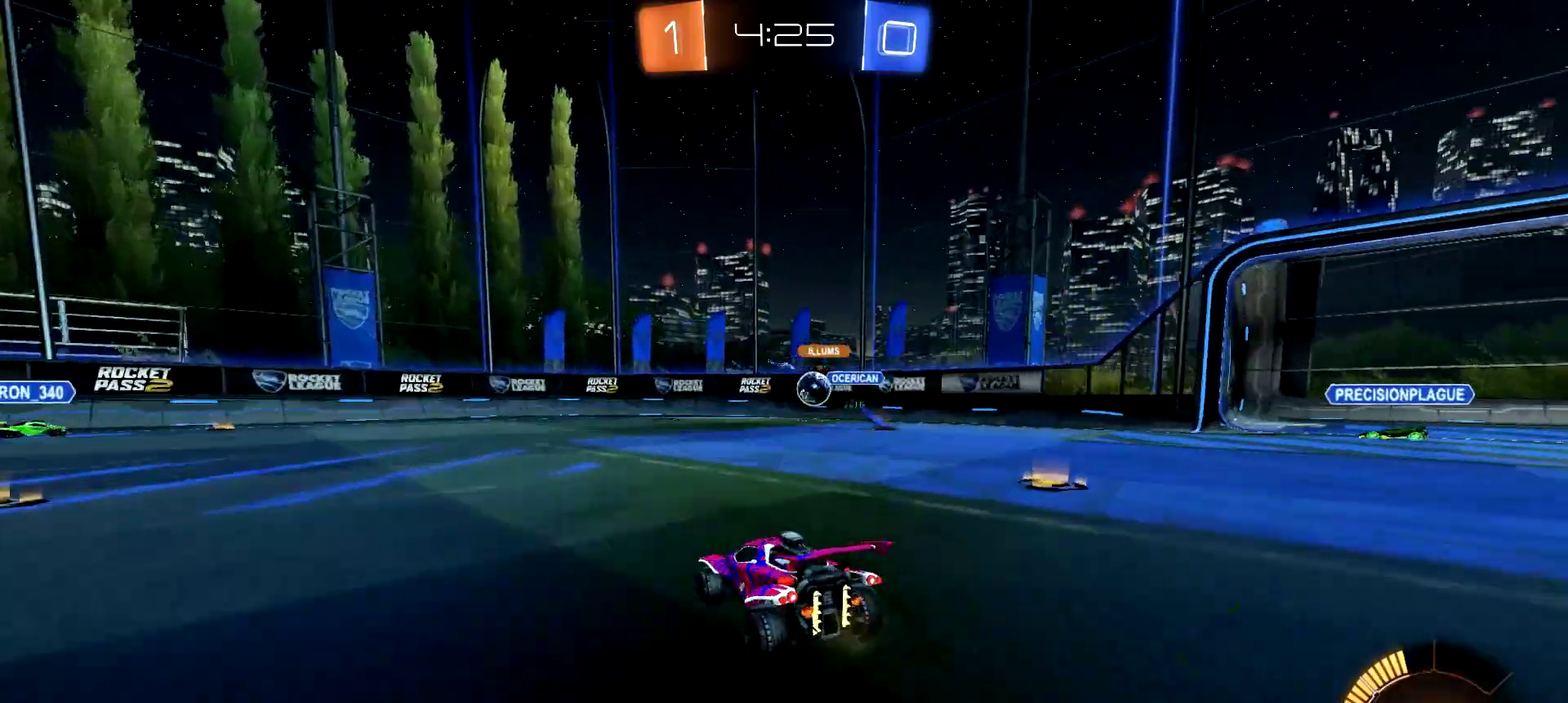
{"buttons": ["CIRCLE", "R2"], "left_stick": "left", "right_stick": "center", "events": [[17, "L2", "up"], [50, "left_stick", "left"], [84, "R2", "down"], [167, "left_stick", "center"], [317, "left_stick", "left"], [484, "CIRCLE", "down"]]}
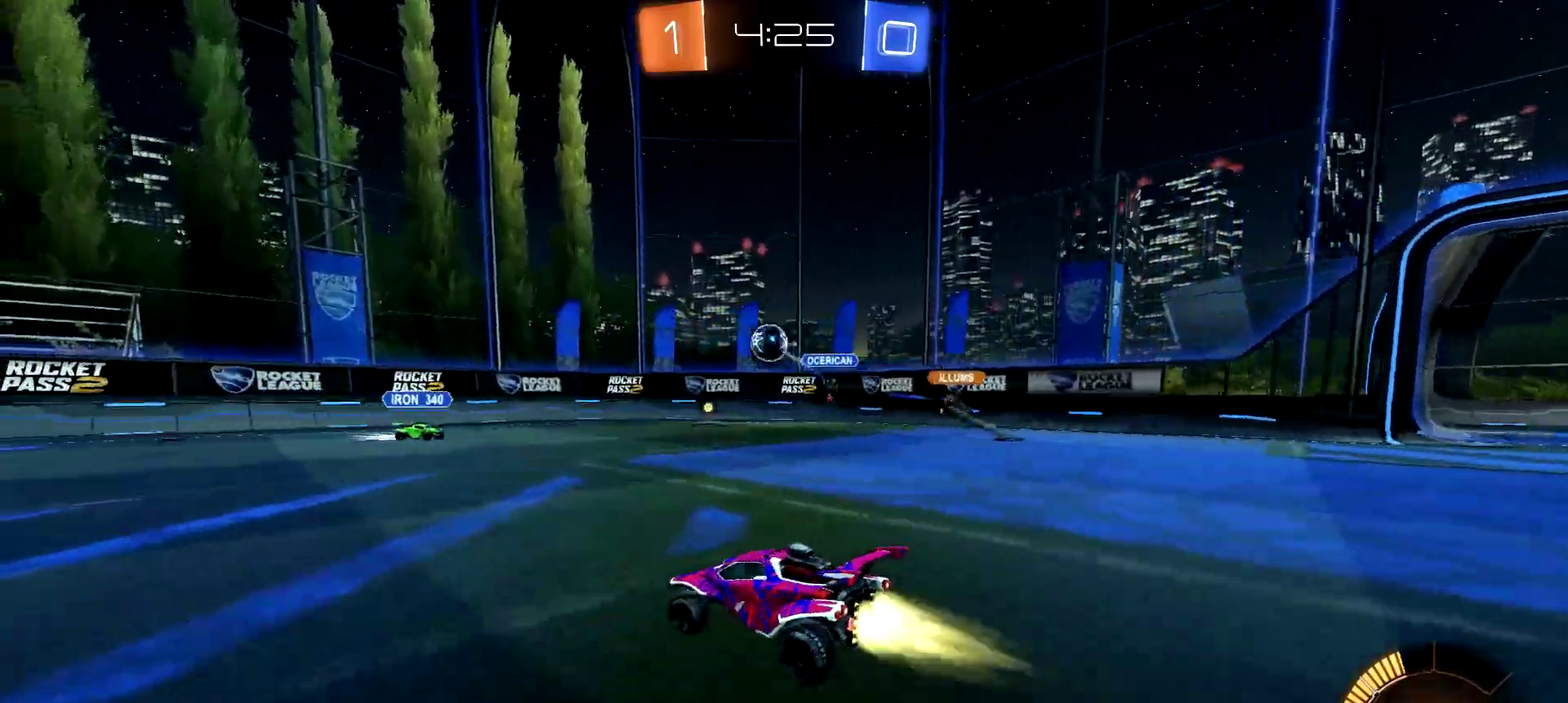
{"buttons": ["R2"], "left_stick": "left", "right_stick": "center", "events": [[183, "TRIANGLE", "down"], [183, "left_stick", "down-left"], [284, "TRIANGLE", "up"], [367, "left_stick", "left"], [400, "CIRCLE", "up"]]}
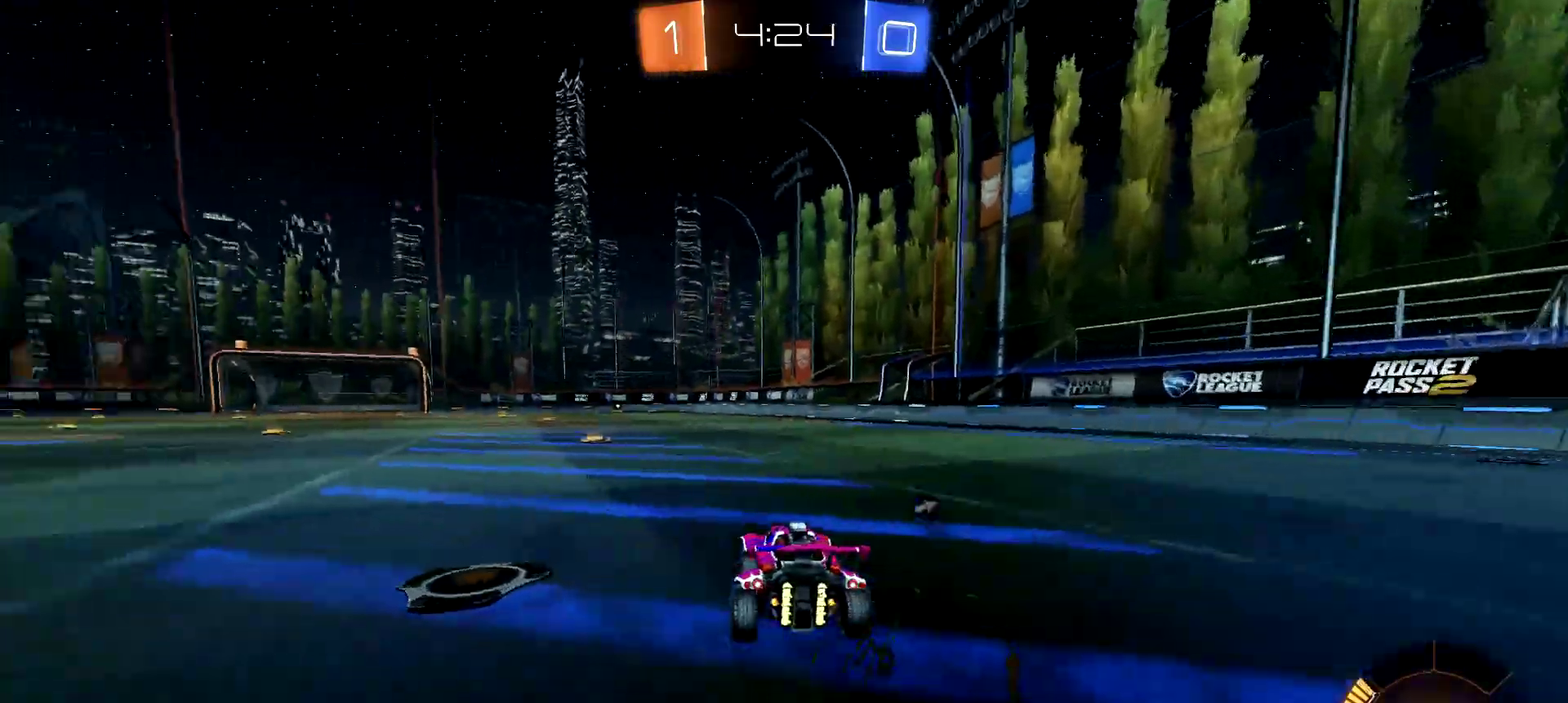
{"buttons": ["R2"], "left_stick": "center", "right_stick": "center", "events": [[34, "CIRCLE", "down"], [50, "left_stick", "up-left"], [100, "CROSS", "down"], [184, "CROSS", "up"], [234, "CROSS", "down"], [267, "TRIANGLE", "down"], [301, "left_stick", "center"], [351, "CROSS", "up"], [367, "TRIANGLE", "up"], [401, "CIRCLE", "up"]]}
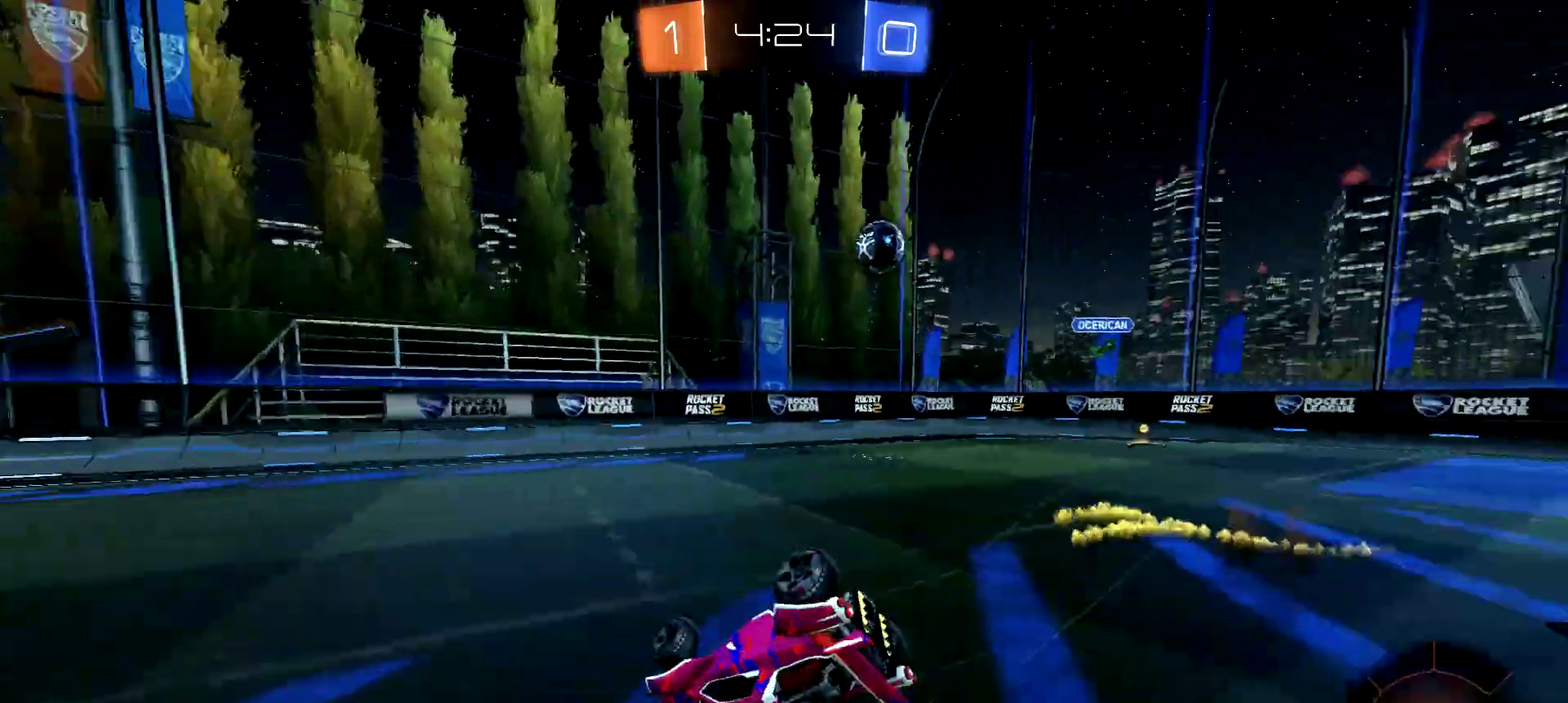
{"buttons": ["R2"], "left_stick": "center", "right_stick": "center", "events": [[83, "TRIANGLE", "down"], [183, "TRIANGLE", "up"]]}
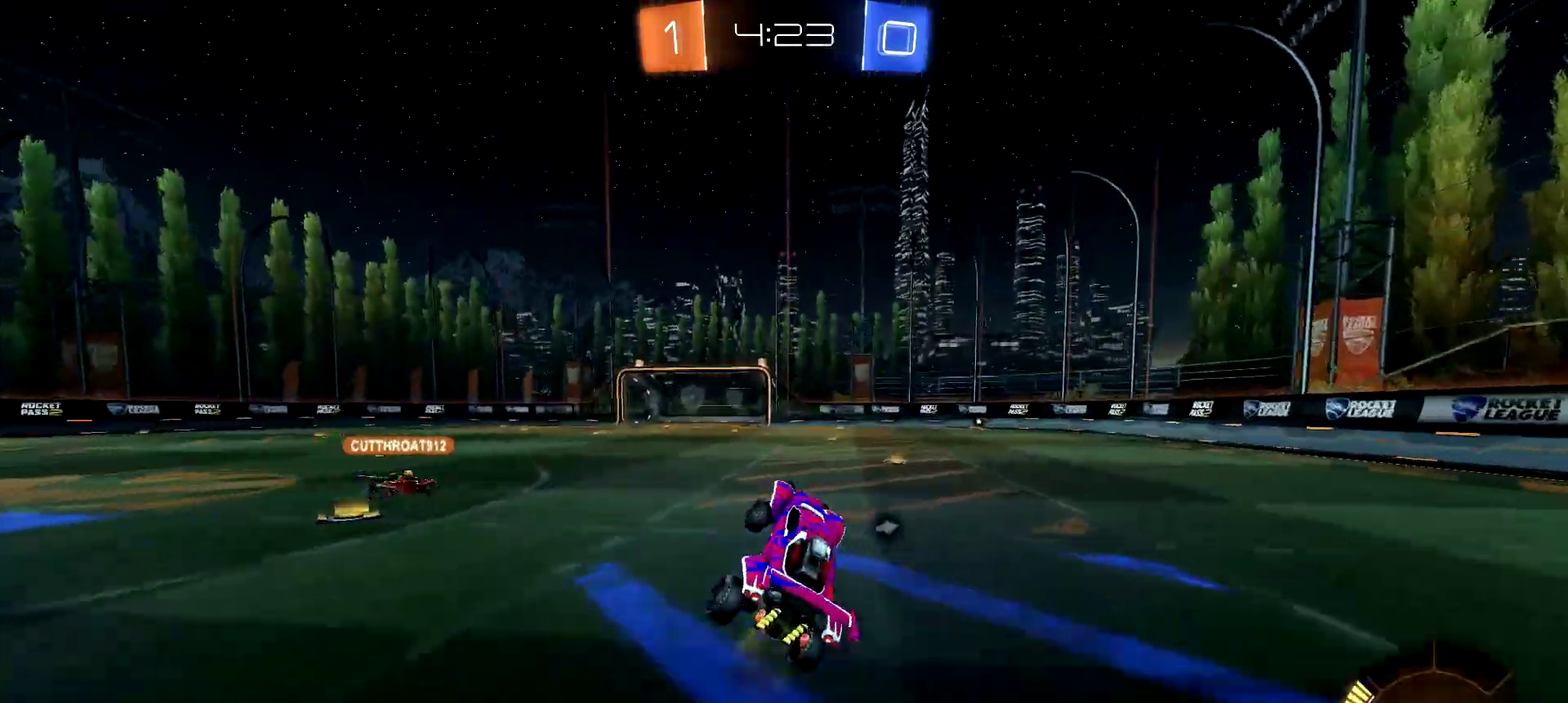
{"buttons": ["L2"], "left_stick": "center", "right_stick": "center", "events": [[134, "left_stick", "left"], [334, "left_stick", "down-left"], [417, "L2", "down"], [417, "R2", "up"], [451, "left_stick", "center"]]}
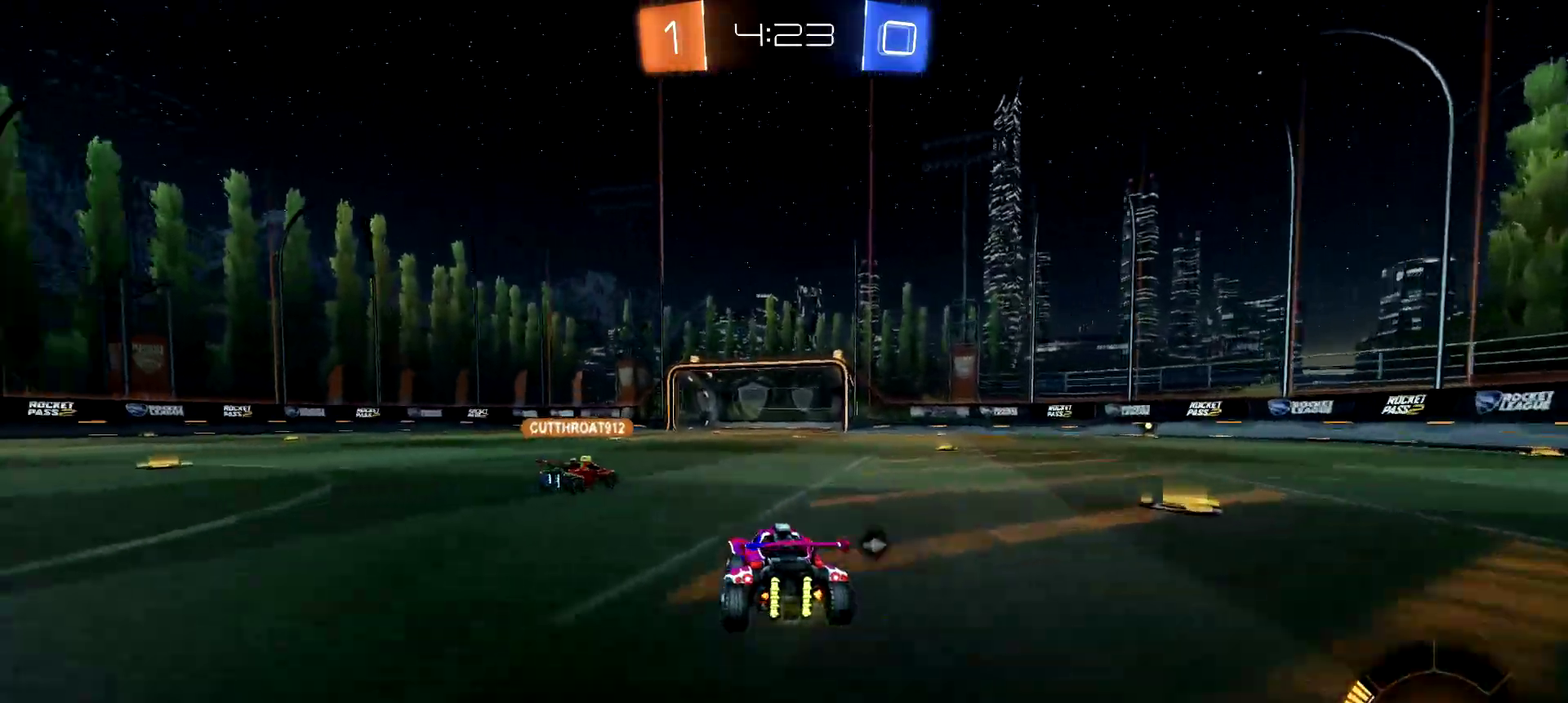
{"buttons": ["CIRCLE", "R2"], "left_stick": "center", "right_stick": "center", "events": [[67, "L2", "up"], [133, "R2", "down"], [133, "TRIANGLE", "down"], [183, "TRIANGLE", "up"], [200, "CIRCLE", "down"], [200, "left_stick", "left"], [300, "left_stick", "center"]]}
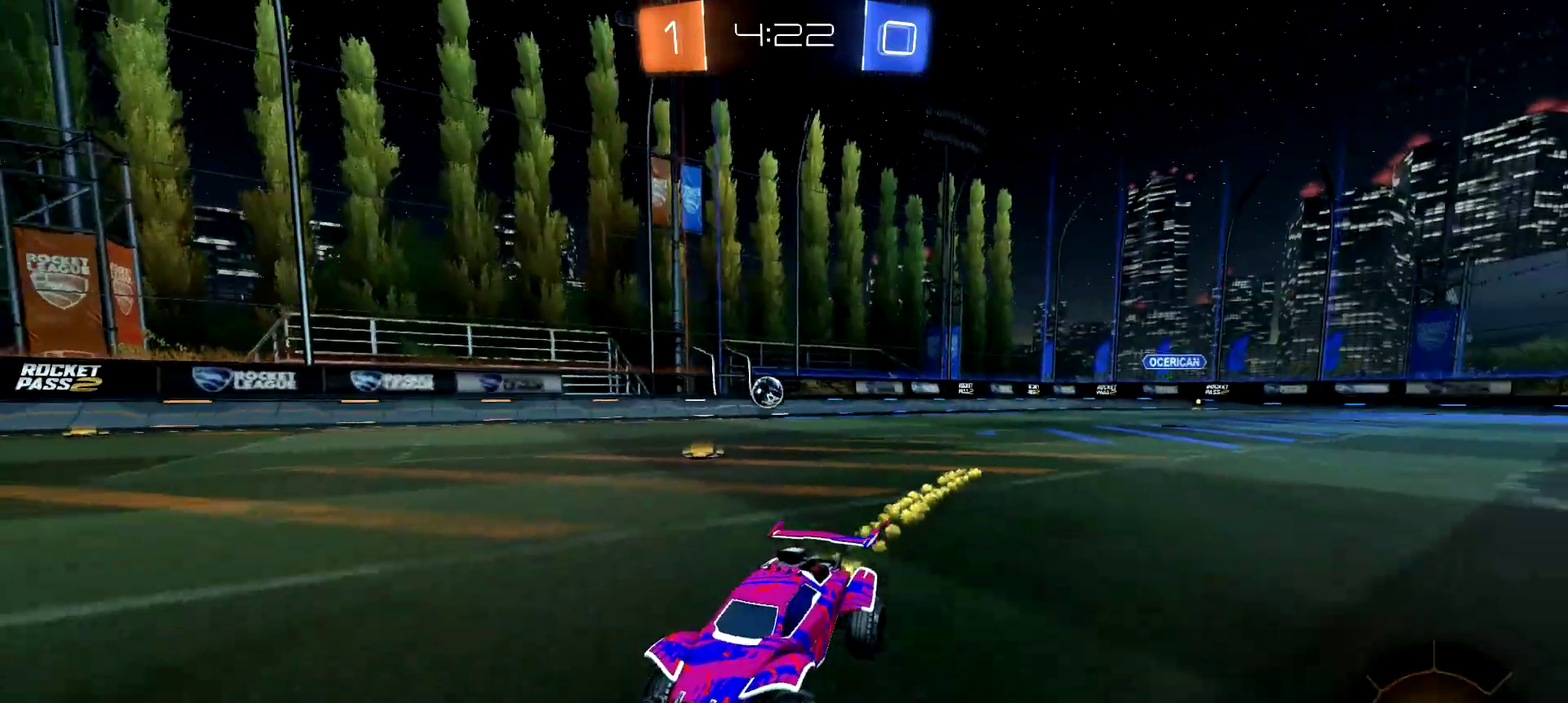
{"buttons": ["CIRCLE", "R2"], "left_stick": "right", "right_stick": "center", "events": [[17, "CIRCLE", "up"], [67, "CIRCLE", "down"], [117, "CIRCLE", "up"], [267, "CIRCLE", "down"], [351, "left_stick", "right"], [367, "TRIANGLE", "down"], [501, "TRIANGLE", "up"]]}
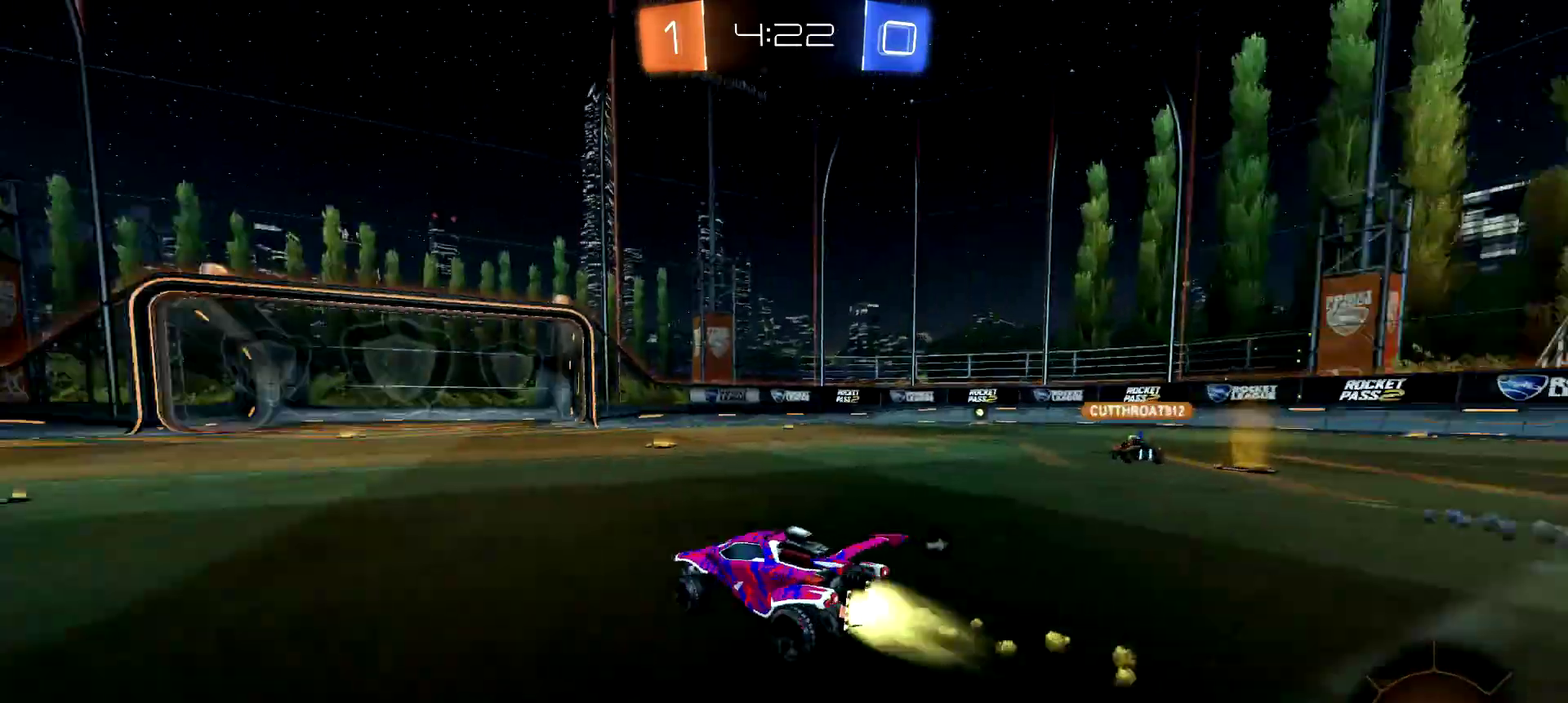
{"buttons": ["CIRCLE", "R2"], "left_stick": "center", "right_stick": "center", "events": [[283, "TRIANGLE", "down"], [350, "TRIANGLE", "up"], [484, "left_stick", "center"]]}
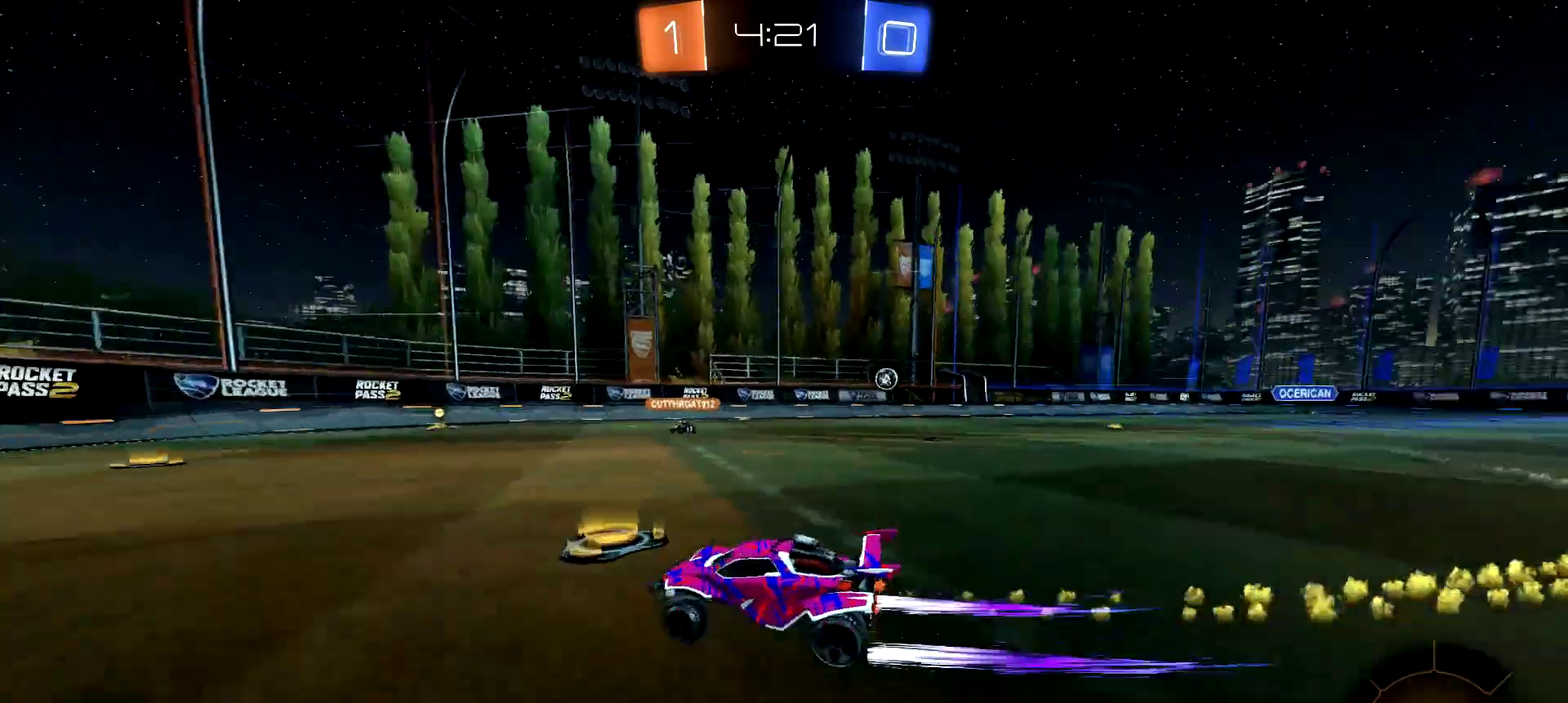
{"buttons": ["R2"], "left_stick": "right", "right_stick": "center", "events": [[17, "CIRCLE", "up"], [301, "left_stick", "right"]]}
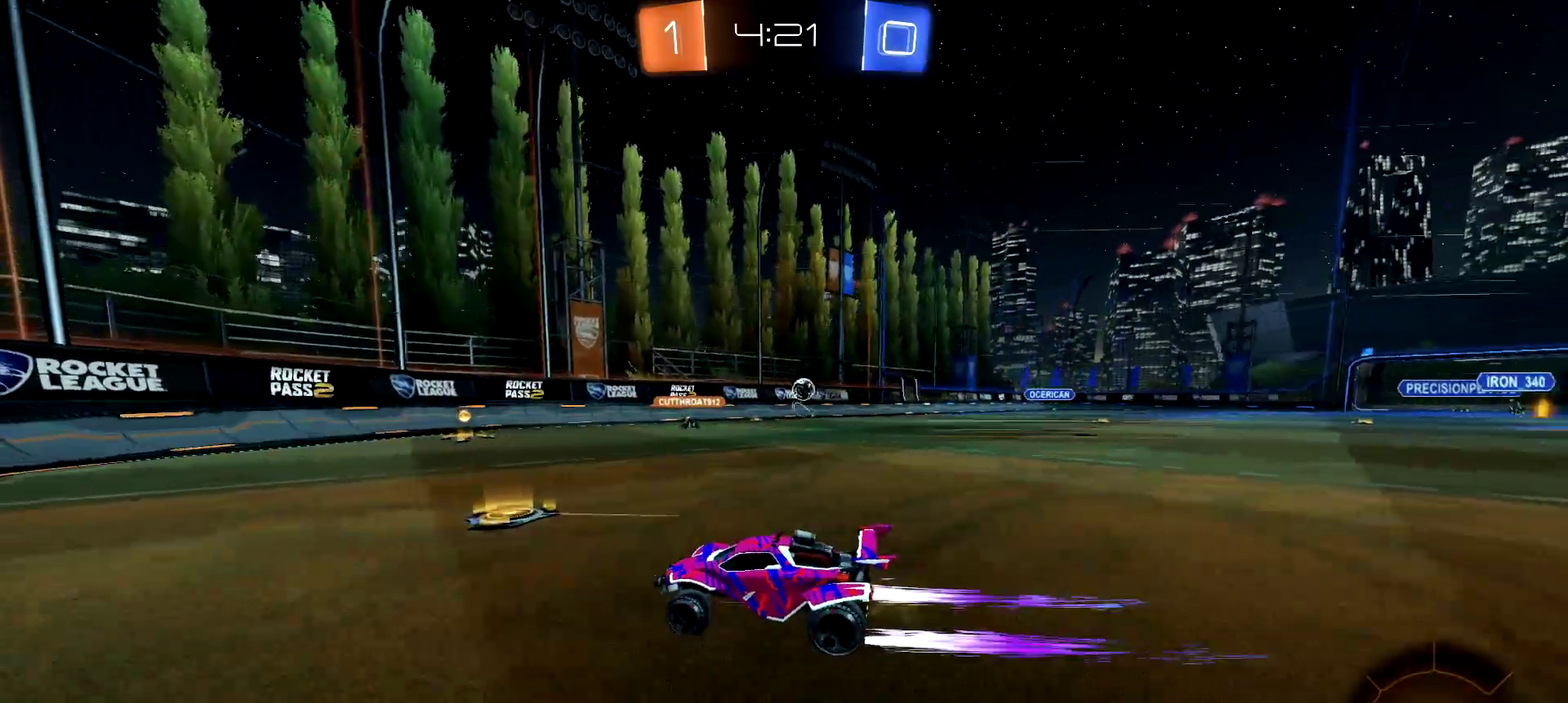
{"buttons": ["R2"], "left_stick": "right", "right_stick": "center", "events": [[50, "CIRCLE", "down"], [317, "CIRCLE", "up"], [400, "left_stick", "center"], [500, "left_stick", "right"]]}
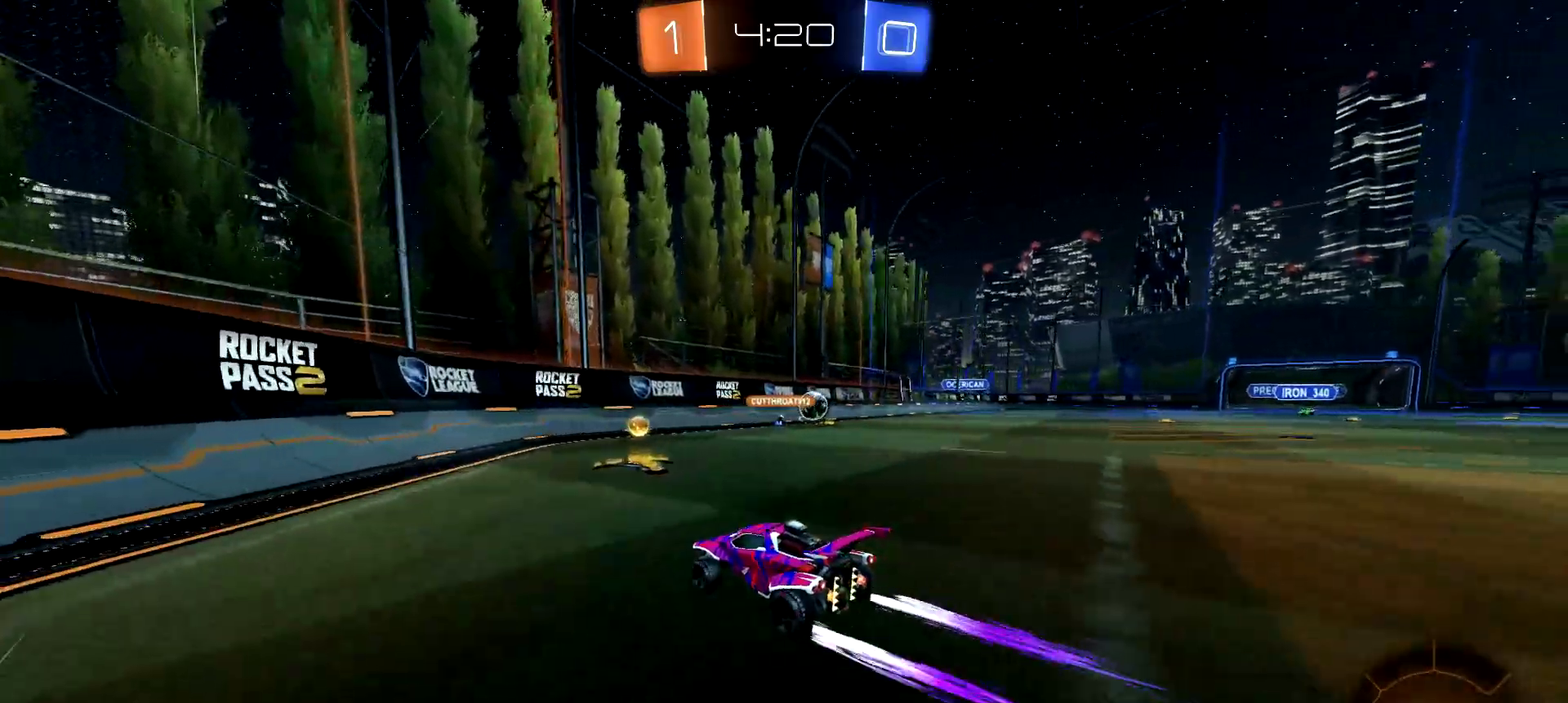
{"buttons": ["R2"], "left_stick": "right", "right_stick": "center", "events": [[184, "CIRCLE", "down"], [367, "CIRCLE", "up"]]}
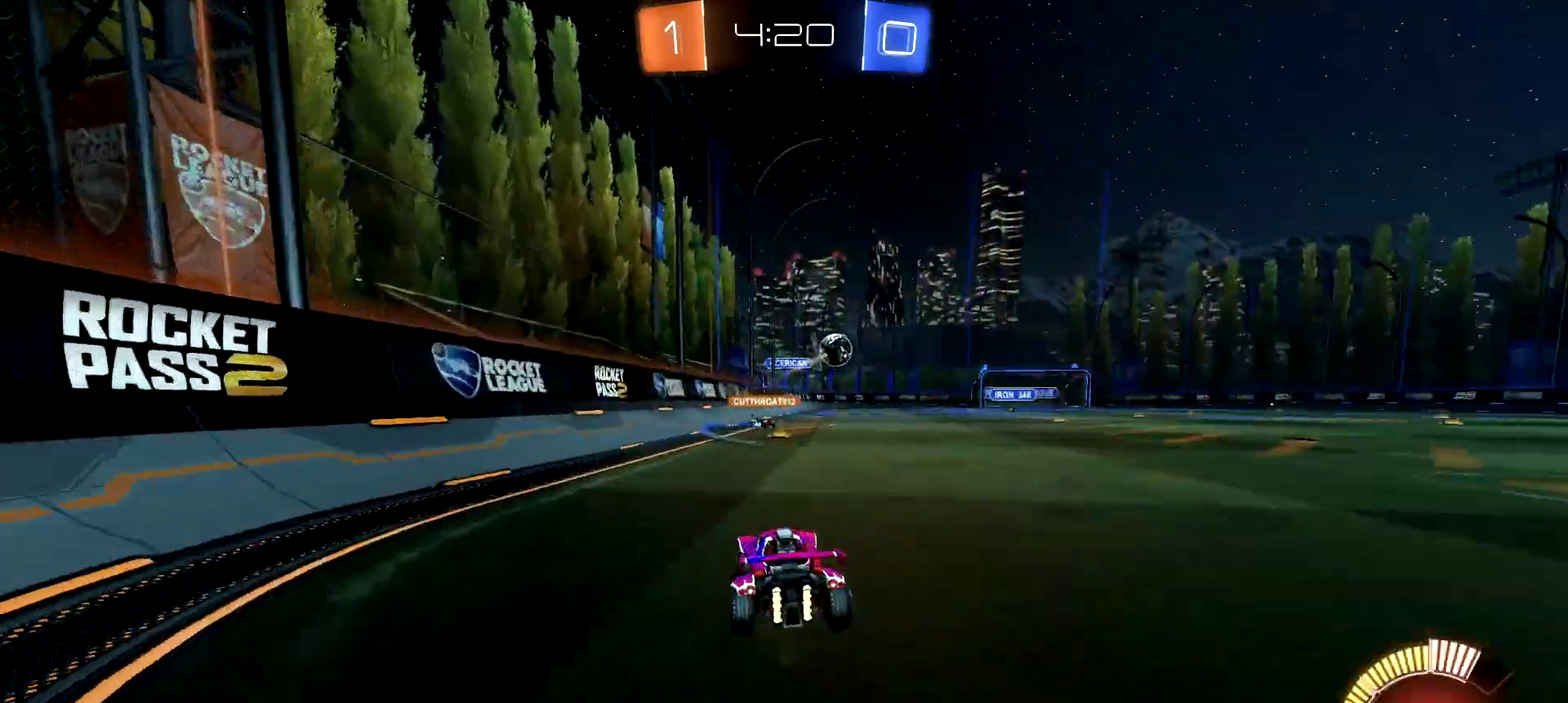
{"buttons": ["R2"], "left_stick": "right", "right_stick": "center", "events": [[33, "CIRCLE", "down"], [167, "CIRCLE", "up"]]}
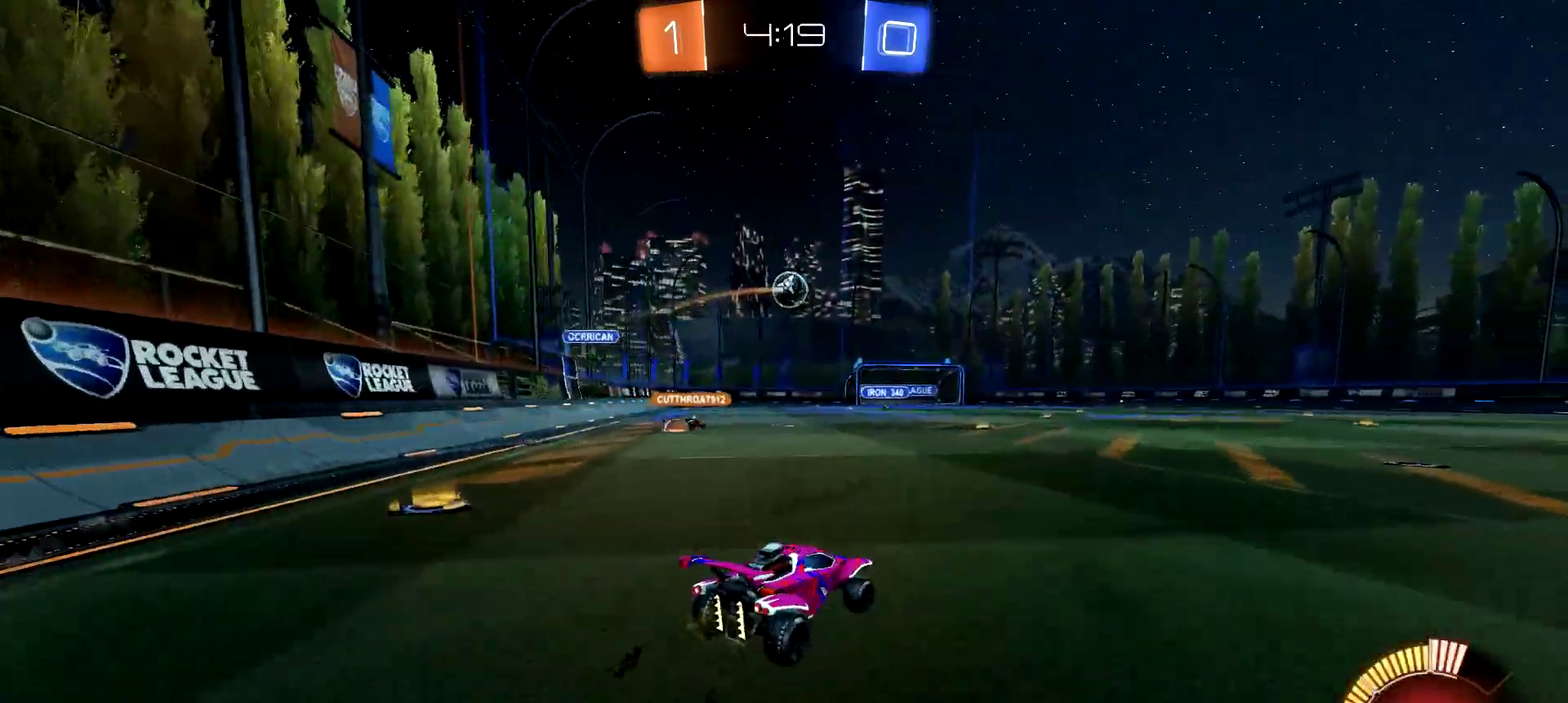
{"buttons": ["R2"], "left_stick": "left", "right_stick": "center", "events": [[434, "left_stick", "center"], [501, "left_stick", "left"]]}